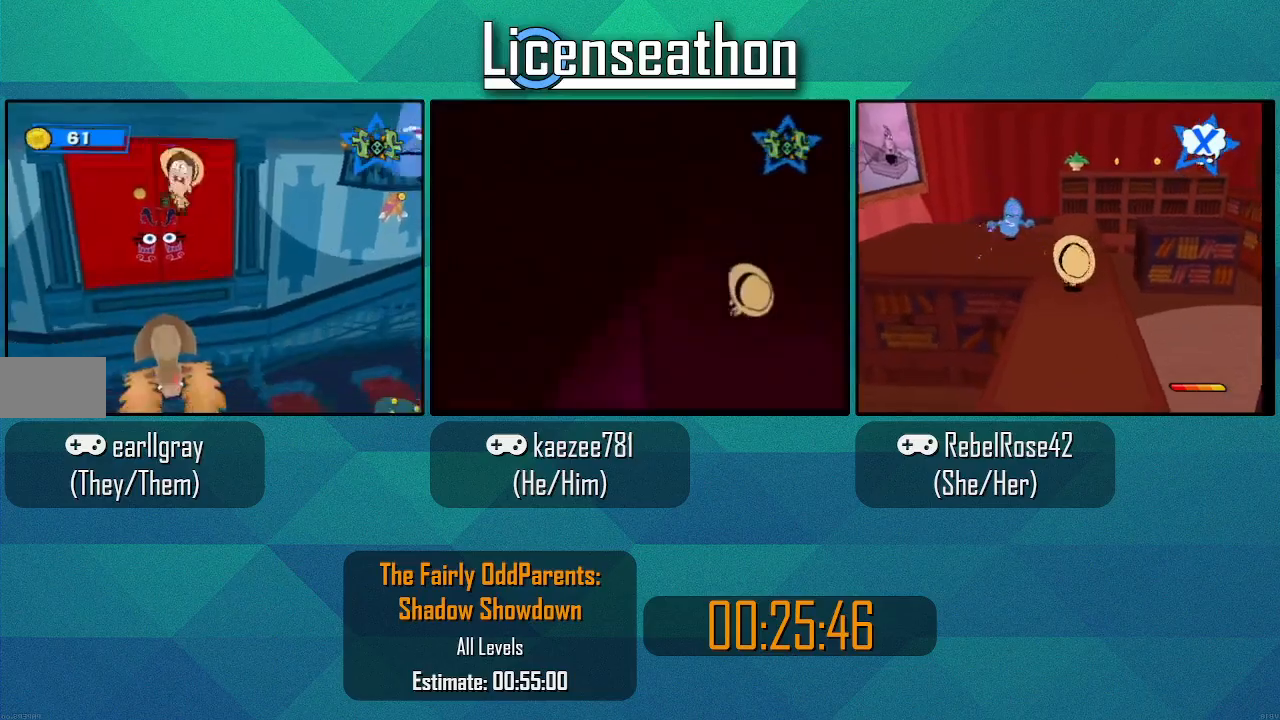
Gameplay with a controller (Nintendo layout); each line is a JSON object with the inputs held at the frame after it. "events" lists button and stick changes between this image and that frame as [ms after this image, input, new state], when the widget could be followed in between. Not read: L3 R3.
{"buttons": [], "left_stick": "up", "right_stick": "center", "events": []}
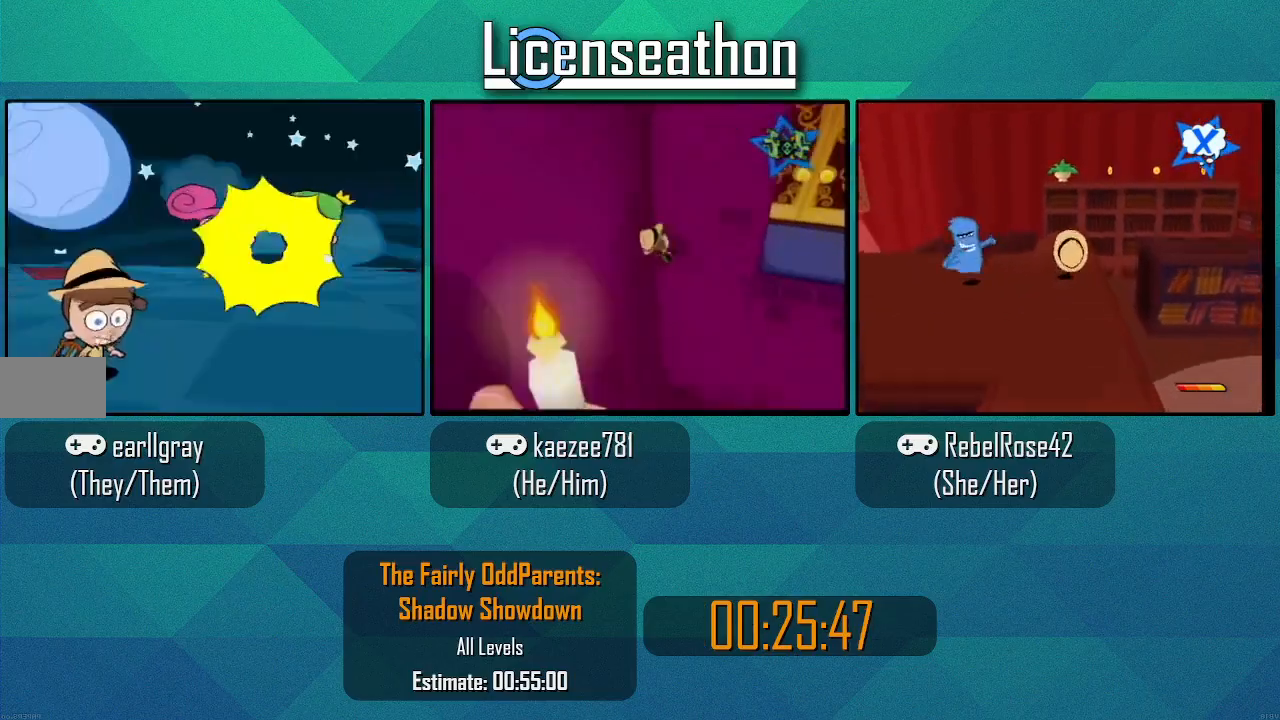
{"buttons": [], "left_stick": "center", "right_stick": "center", "events": [[217, "left_stick", "center"], [267, "START", "down"], [417, "START", "up"]]}
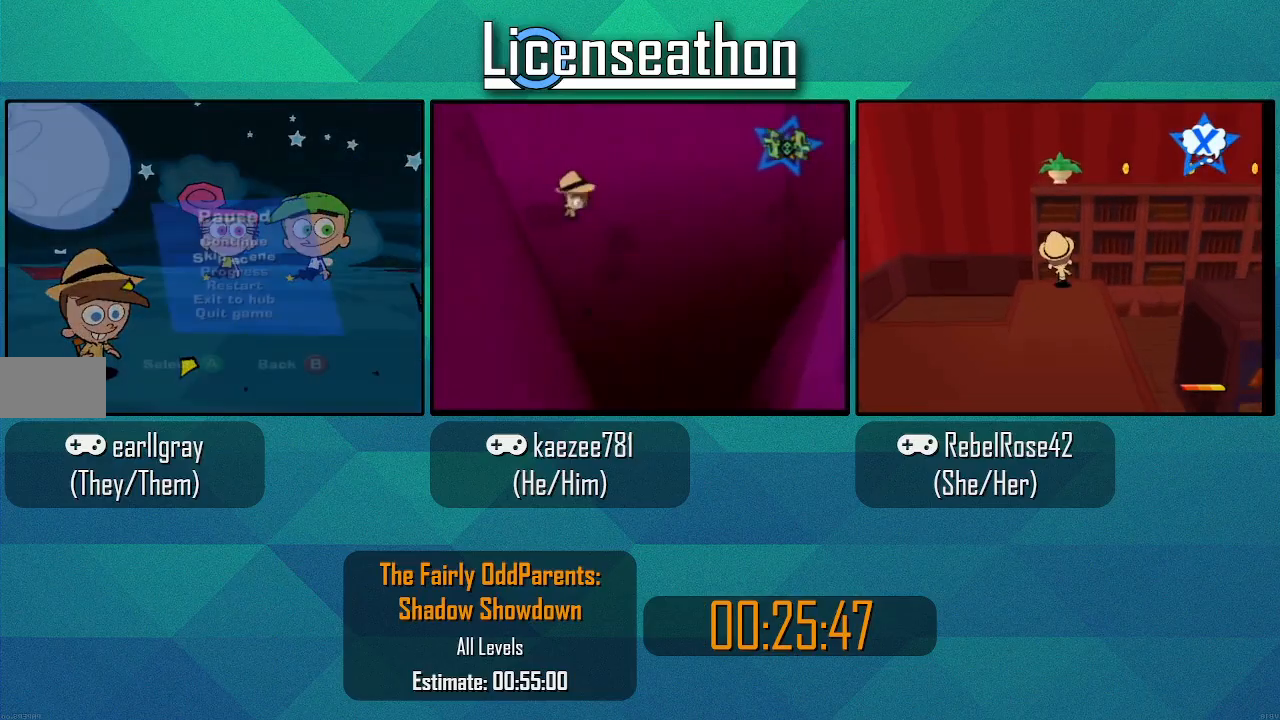
{"buttons": [], "left_stick": "center", "right_stick": "center", "events": [[67, "A", "down"], [167, "A", "up"]]}
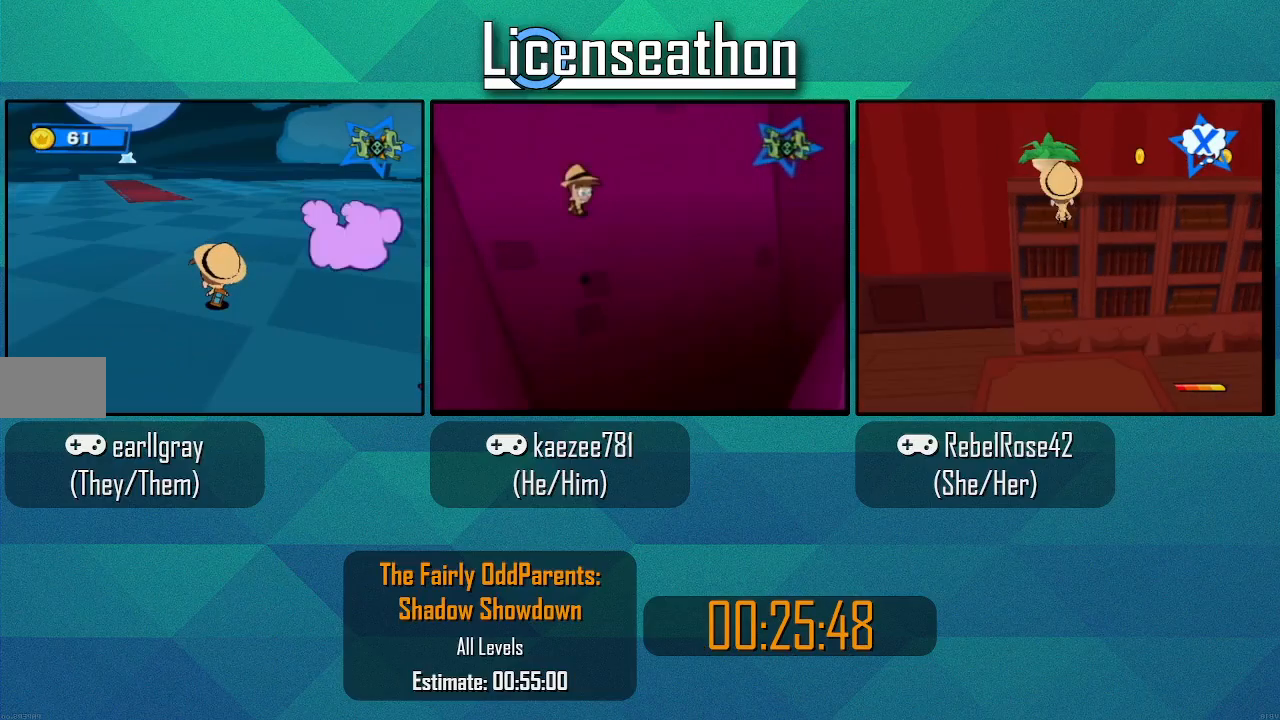
{"buttons": [], "left_stick": "left", "right_stick": "up-right", "events": [[67, "left_stick", "left"], [67, "right_stick", "right"], [467, "right_stick", "up-right"]]}
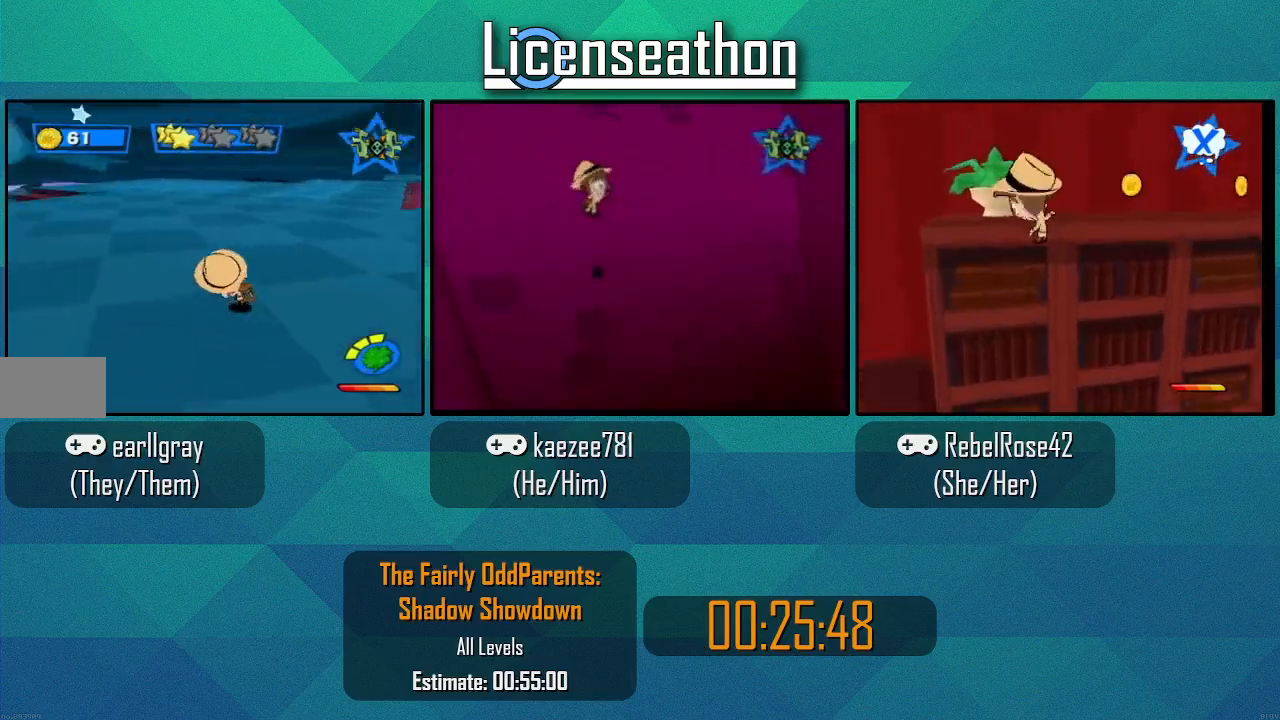
{"buttons": ["X"], "left_stick": "up-left", "right_stick": "center", "events": [[17, "left_stick", "up-left"], [67, "right_stick", "center"], [167, "X", "down"], [417, "right_stick", "down"], [467, "right_stick", "center"]]}
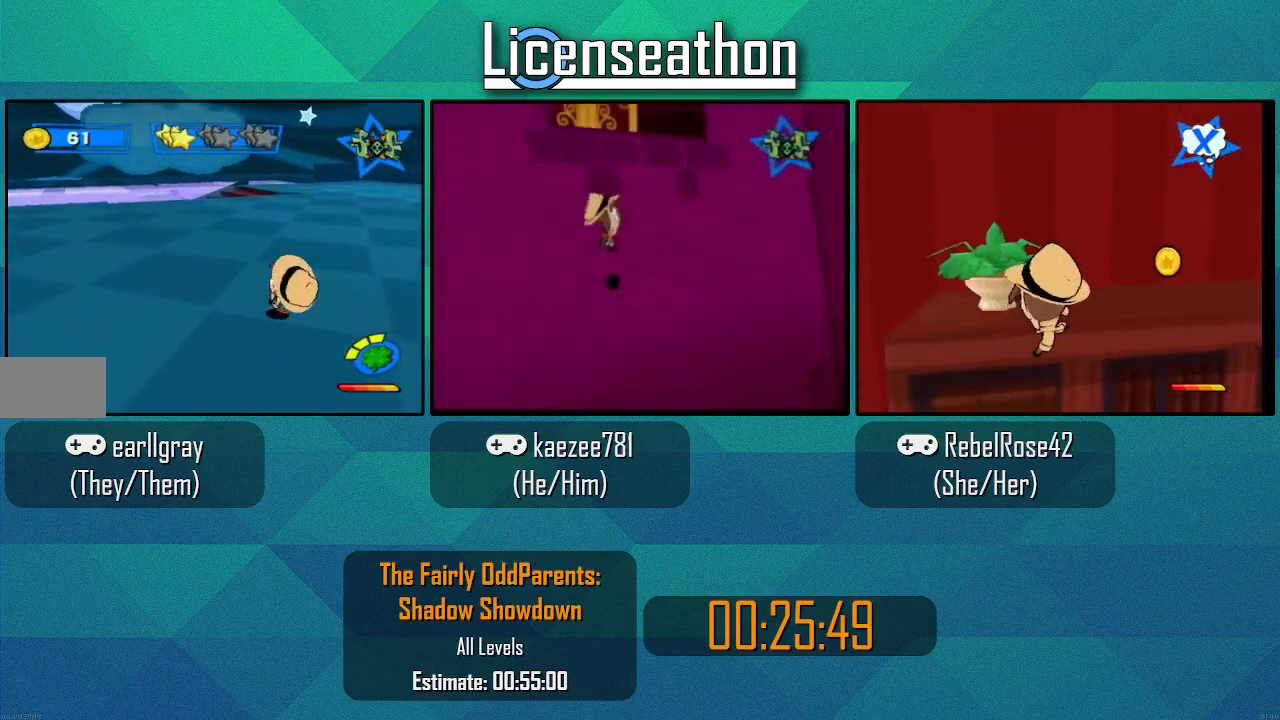
{"buttons": ["A", "X"], "left_stick": "up-left", "right_stick": "center", "events": [[367, "A", "down"]]}
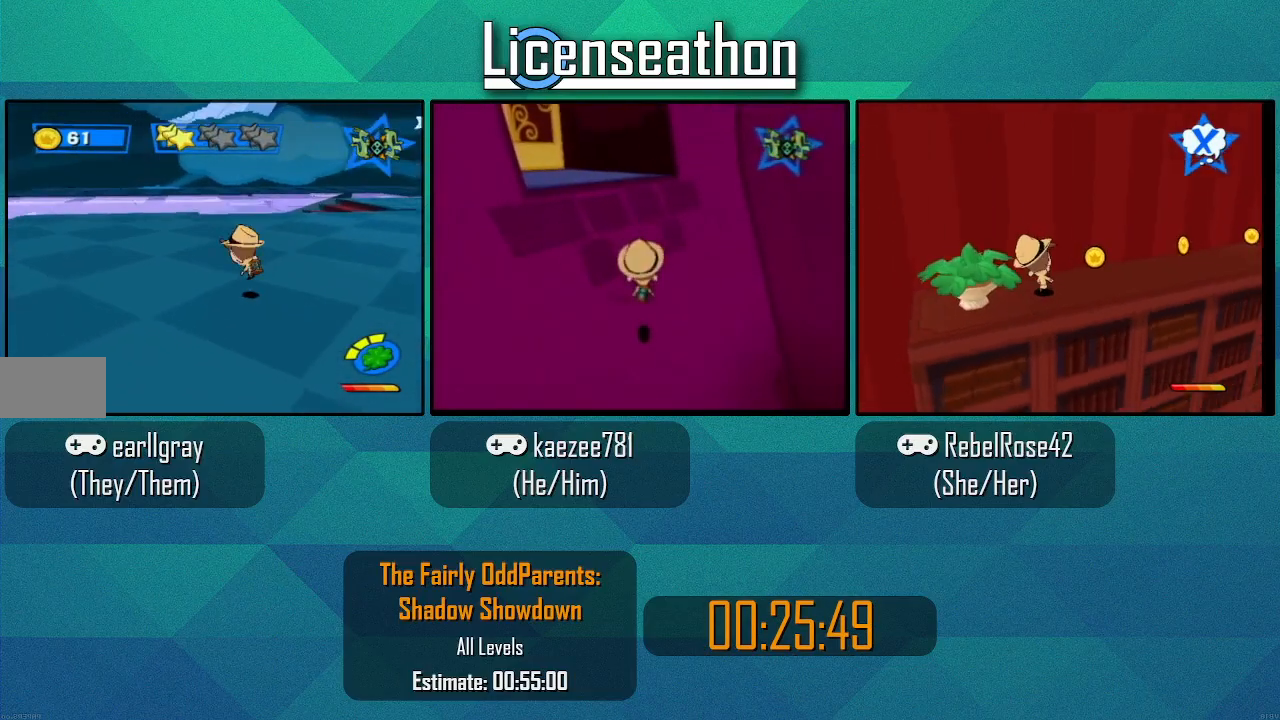
{"buttons": [], "left_stick": "up", "right_stick": "right", "events": [[17, "A", "up"], [17, "X", "up"], [167, "left_stick", "up"], [267, "right_stick", "right"]]}
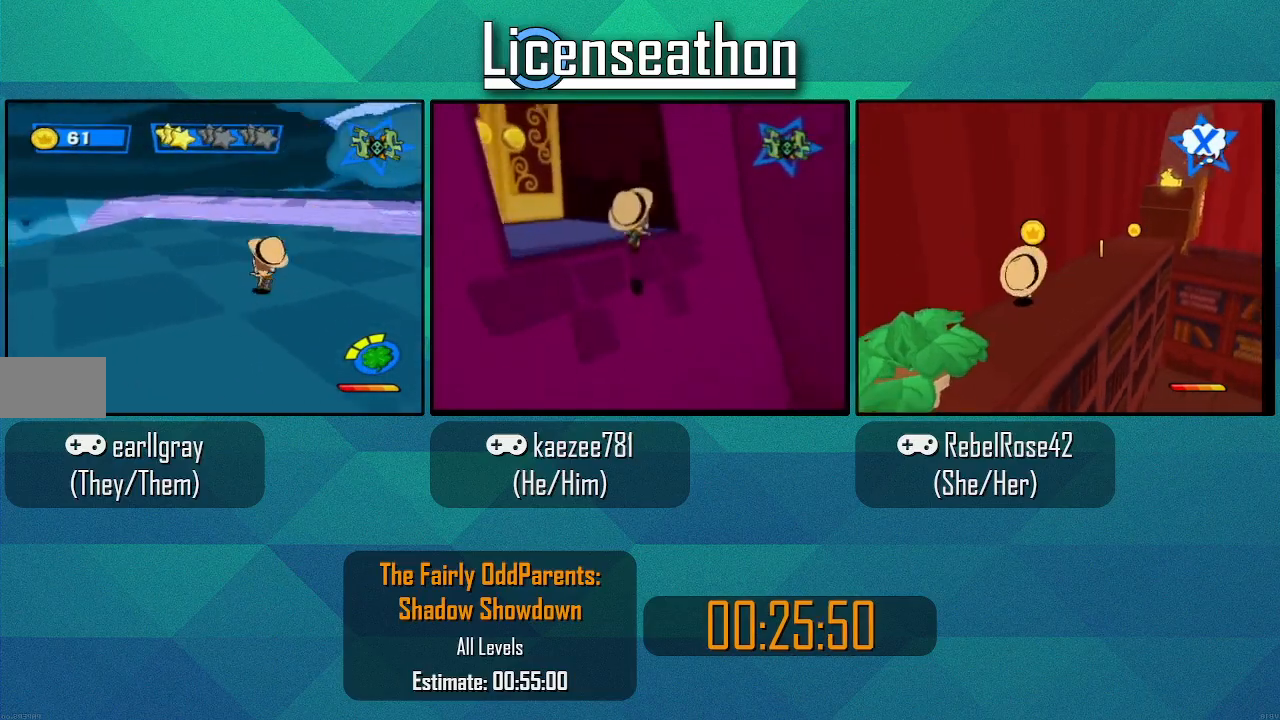
{"buttons": [], "left_stick": "up", "right_stick": "right", "events": []}
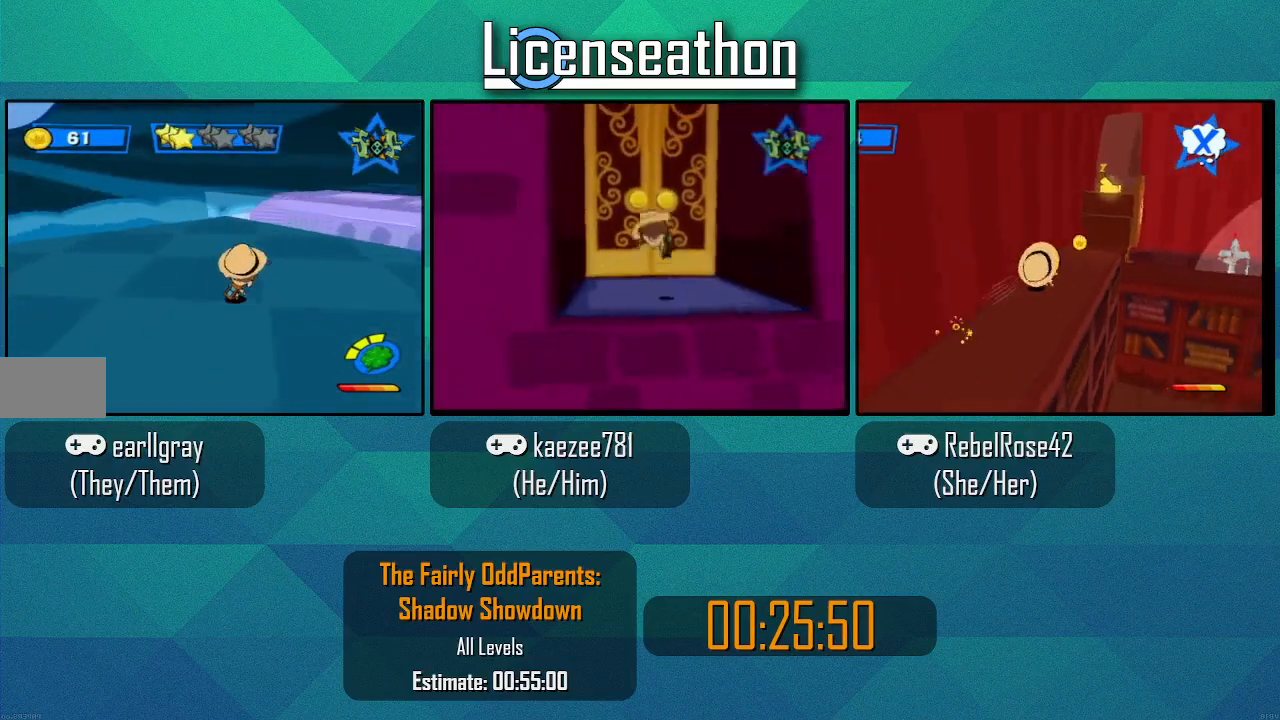
{"buttons": ["X"], "left_stick": "up", "right_stick": "center"}
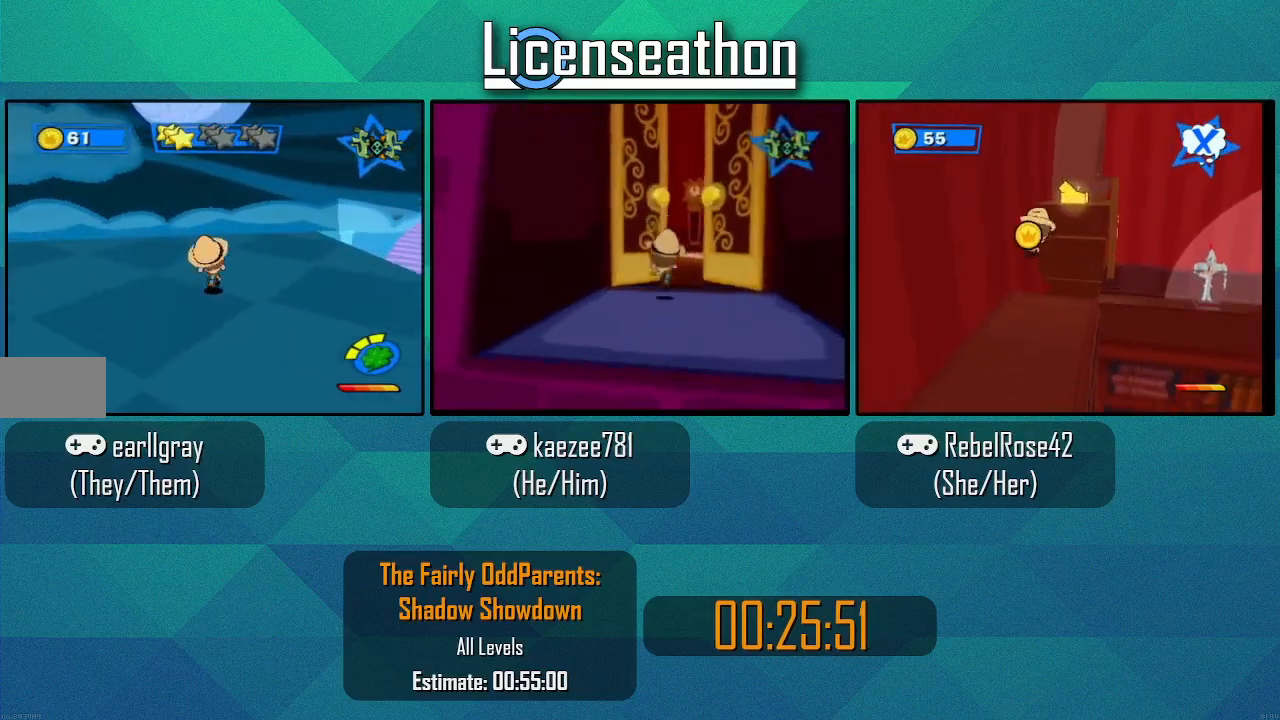
{"buttons": ["X"], "left_stick": "up", "right_stick": "center", "events": []}
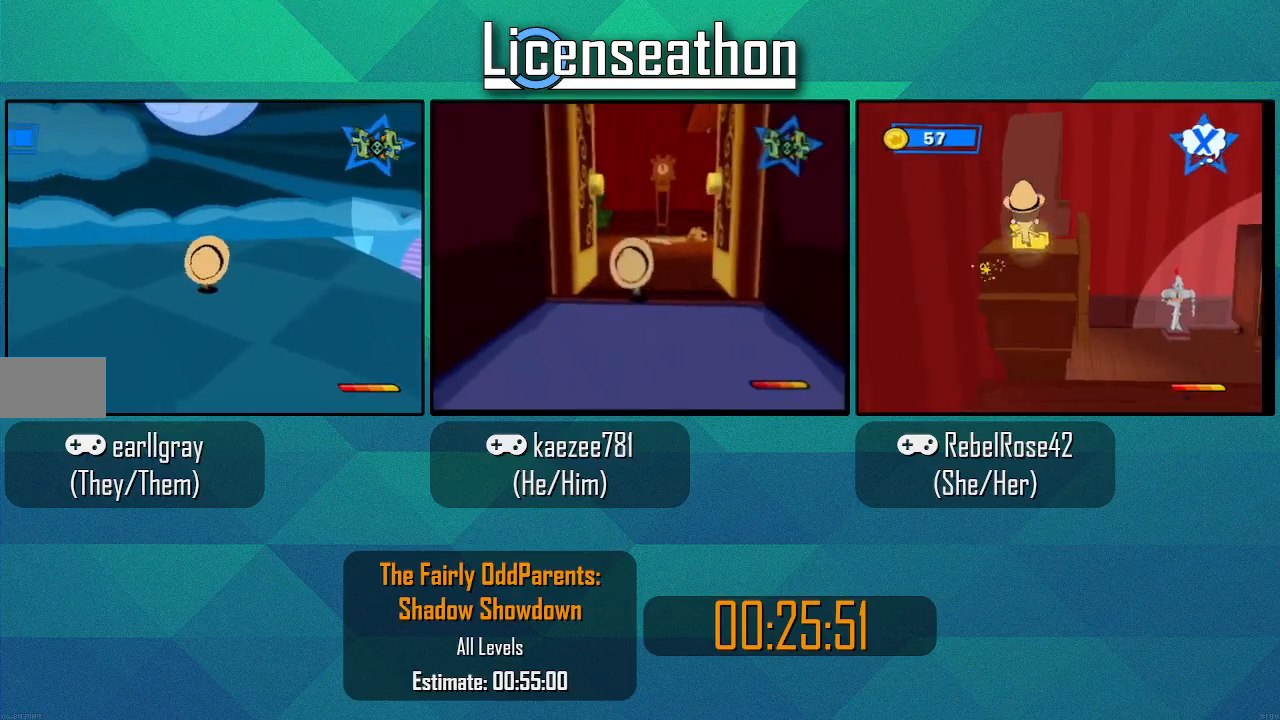
{"buttons": ["X"], "left_stick": "up", "right_stick": "center"}
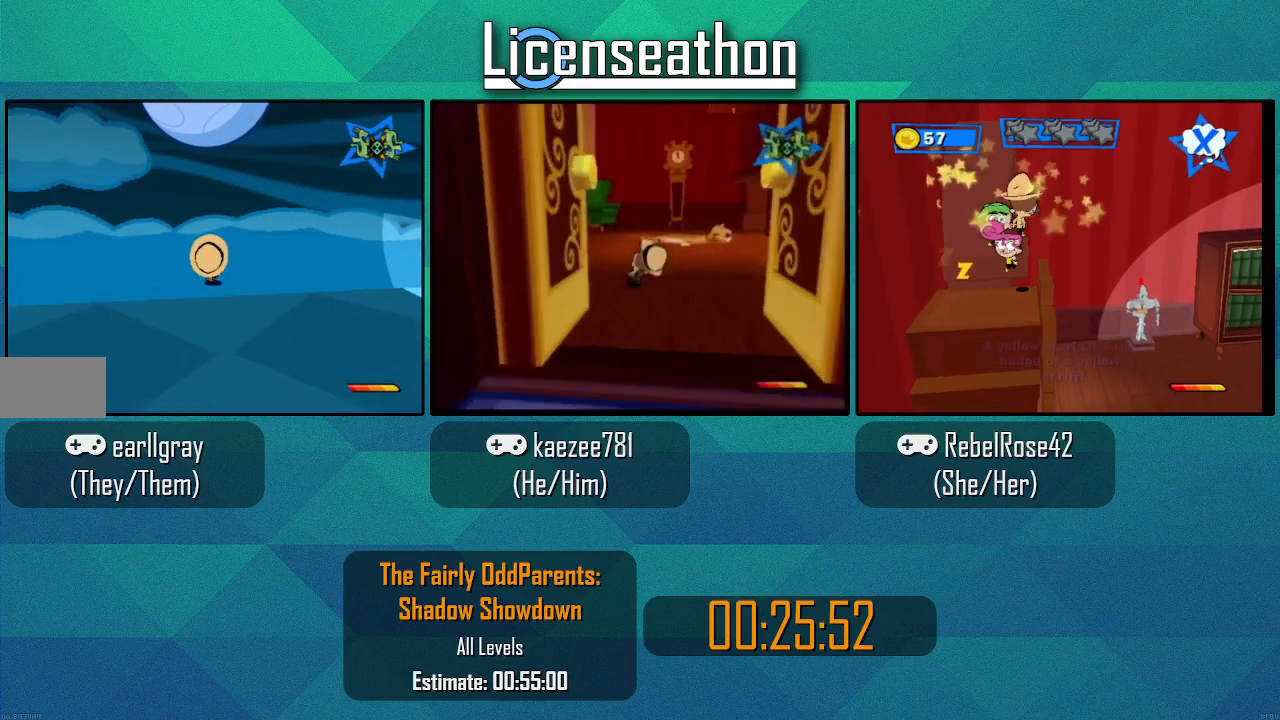
{"buttons": ["X"], "left_stick": "up", "right_stick": "center", "events": []}